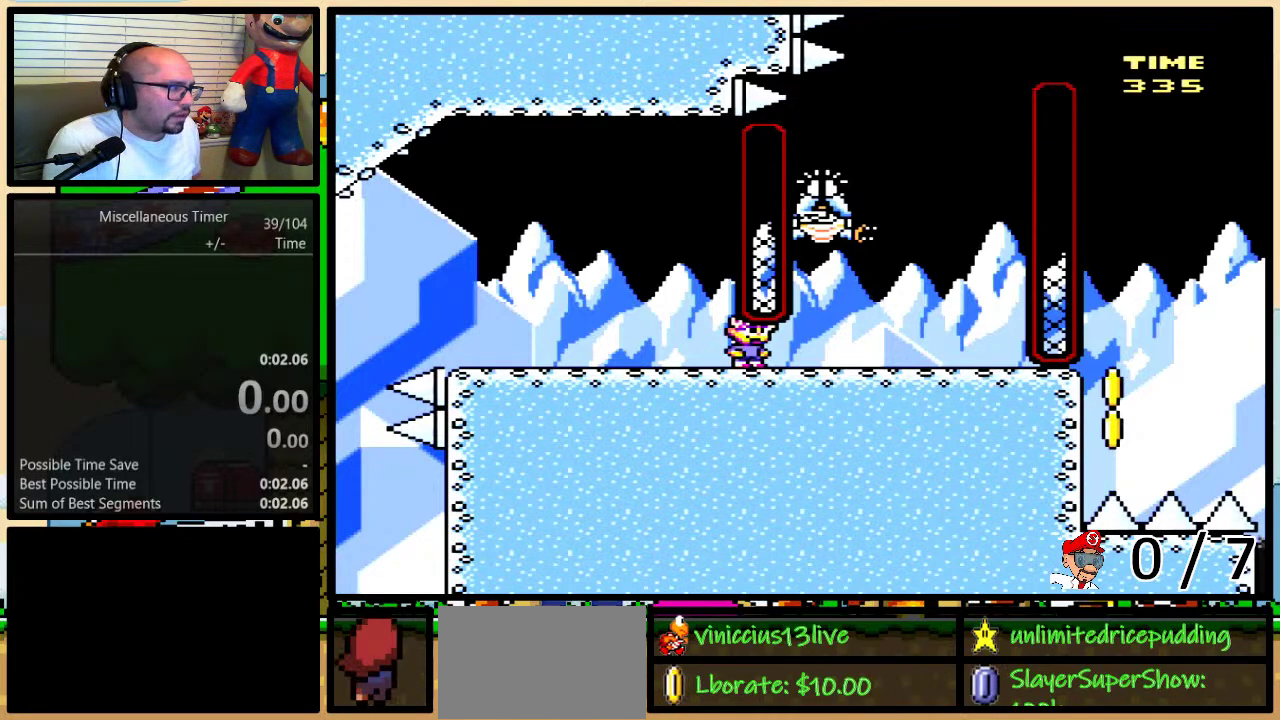
Gameplay with a controller (Nintendo layout); each line is a JSON object with the inputs held at the frame after it. "events" lists button and stick changes between this image and that frame as [ms after this image, input, new state], when the widget could be followed in between. Not read: L1 L3 R1 R3.
{"buttons": ["Y", "DPAD_UP", "DPAD_LEFT"], "events": [[267, "START", "down"], [367, "START", "up"], [383, "DPAD_LEFT", "down"], [417, "DPAD_UP", "down"], [500, "Y", "down"]]}
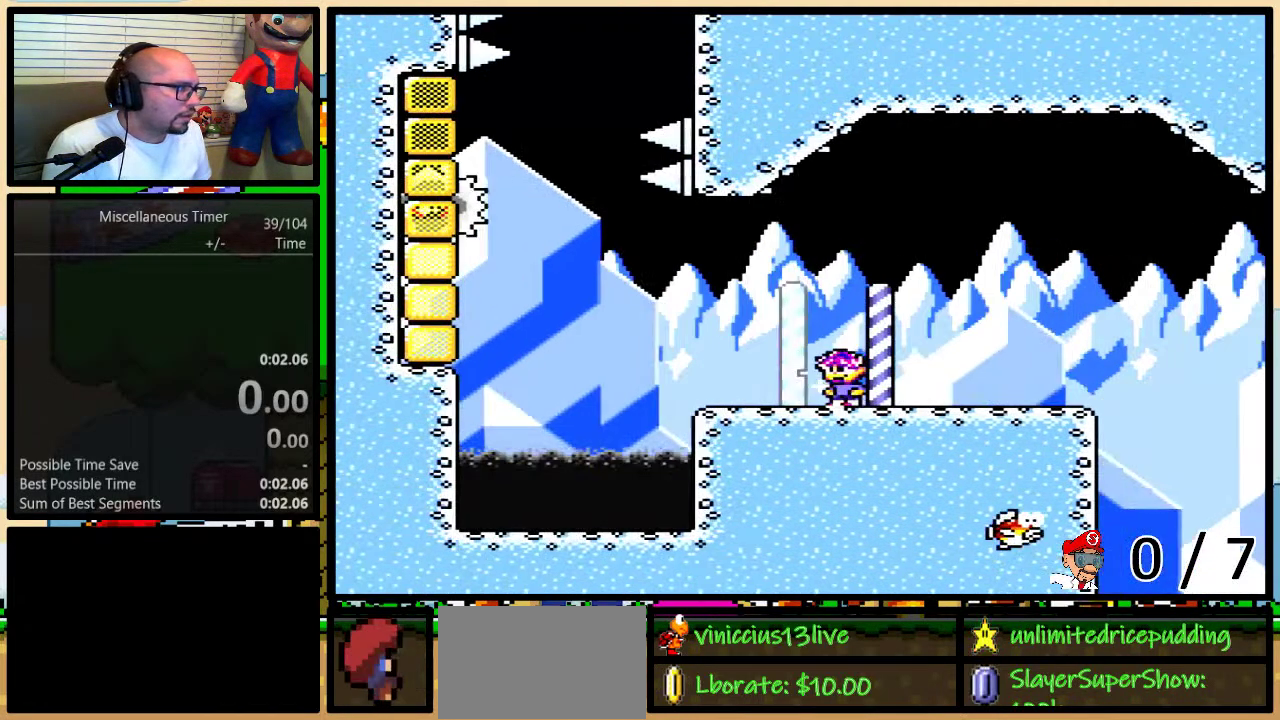
{"buttons": ["Y", "DPAD_UP", "DPAD_LEFT"], "events": []}
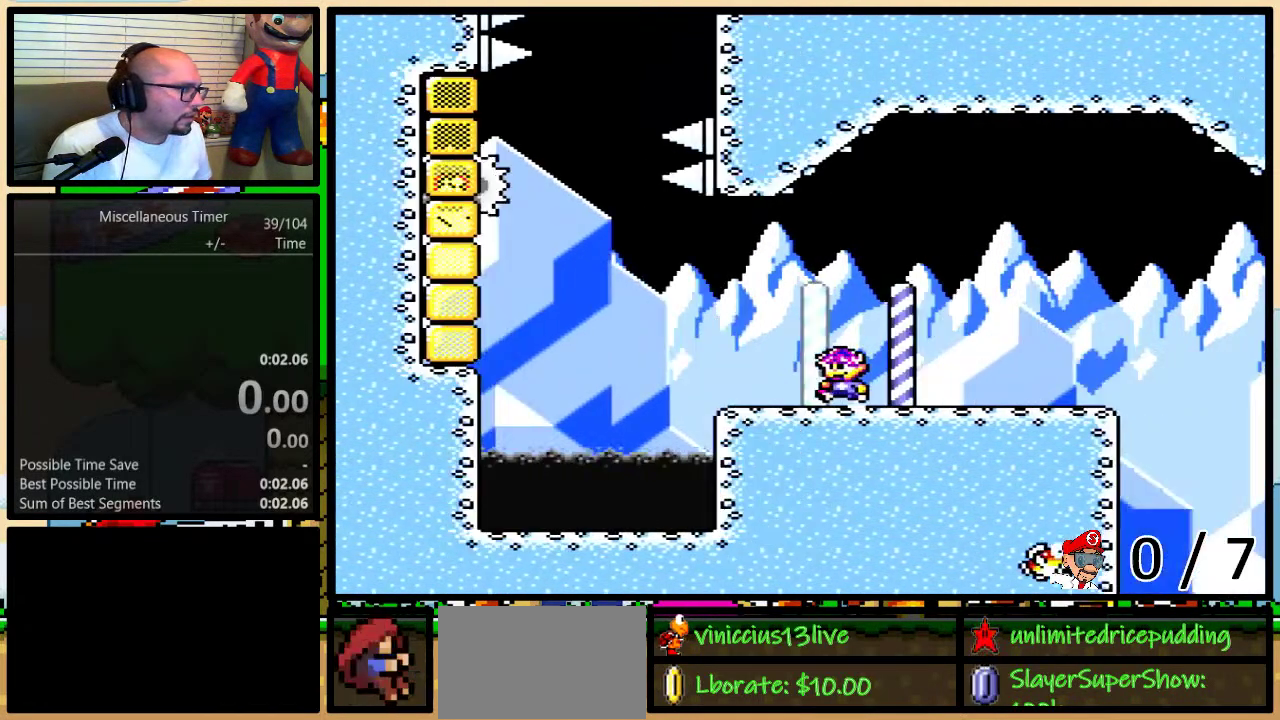
{"buttons": ["B", "Y", "DPAD_UP", "DPAD_LEFT"], "events": [[250, "B", "down"]]}
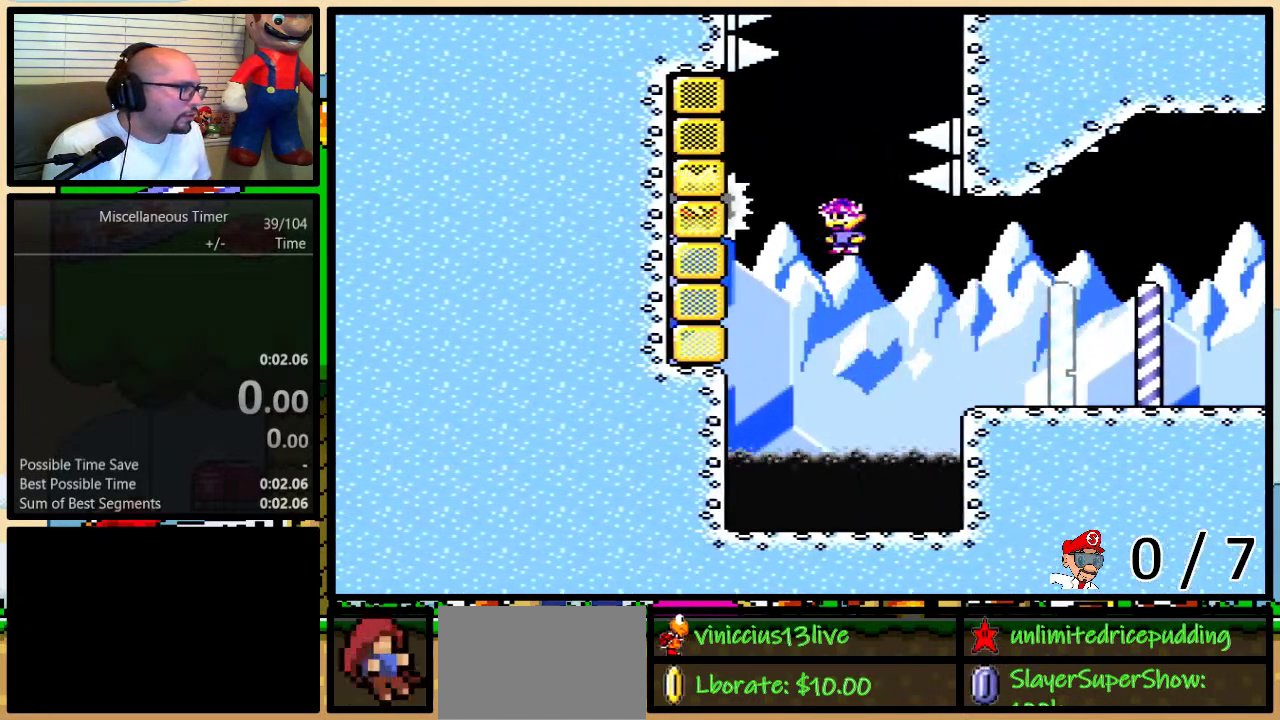
{"buttons": ["B", "Y", "DPAD_UP", "DPAD_RIGHT"], "events": [[267, "DPAD_LEFT", "up"], [267, "DPAD_RIGHT", "down"]]}
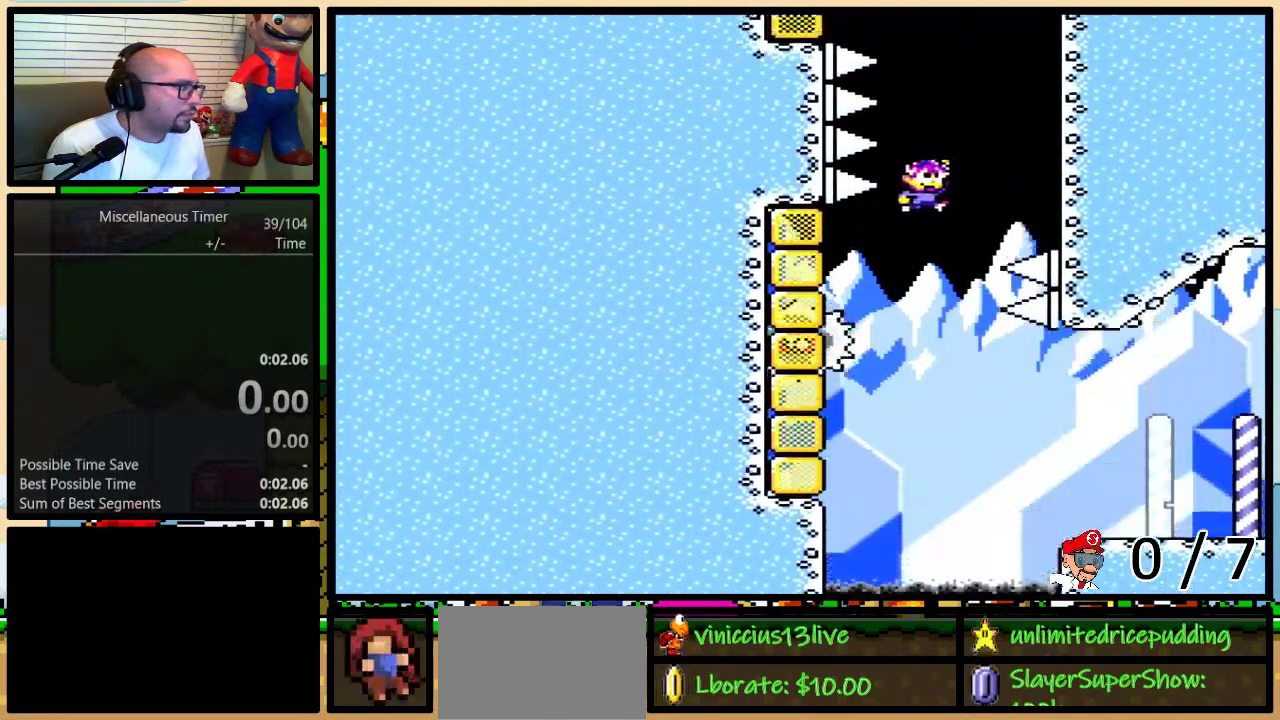
{"buttons": ["Y", "DPAD_UP"], "events": [[350, "DPAD_RIGHT", "up"], [383, "B", "up"]]}
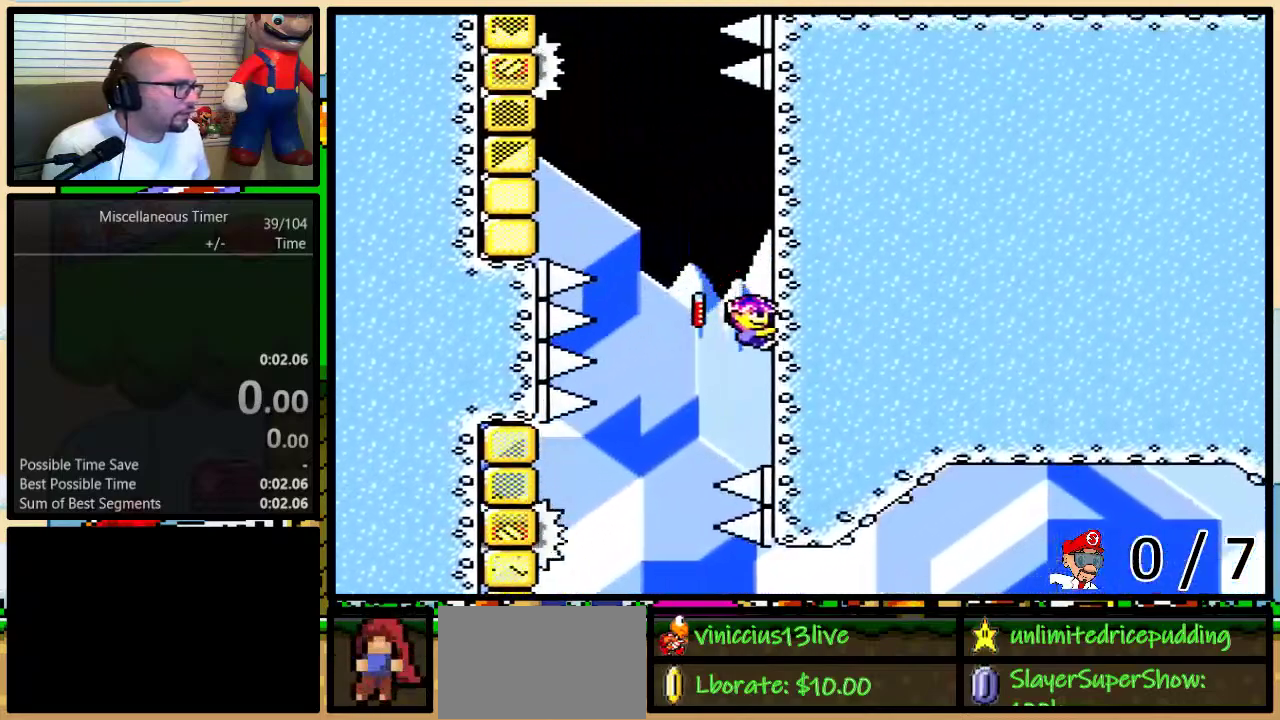
{"buttons": ["B", "Y", "DPAD_UP", "DPAD_LEFT"], "events": [[50, "DPAD_LEFT", "down"], [250, "B", "down"]]}